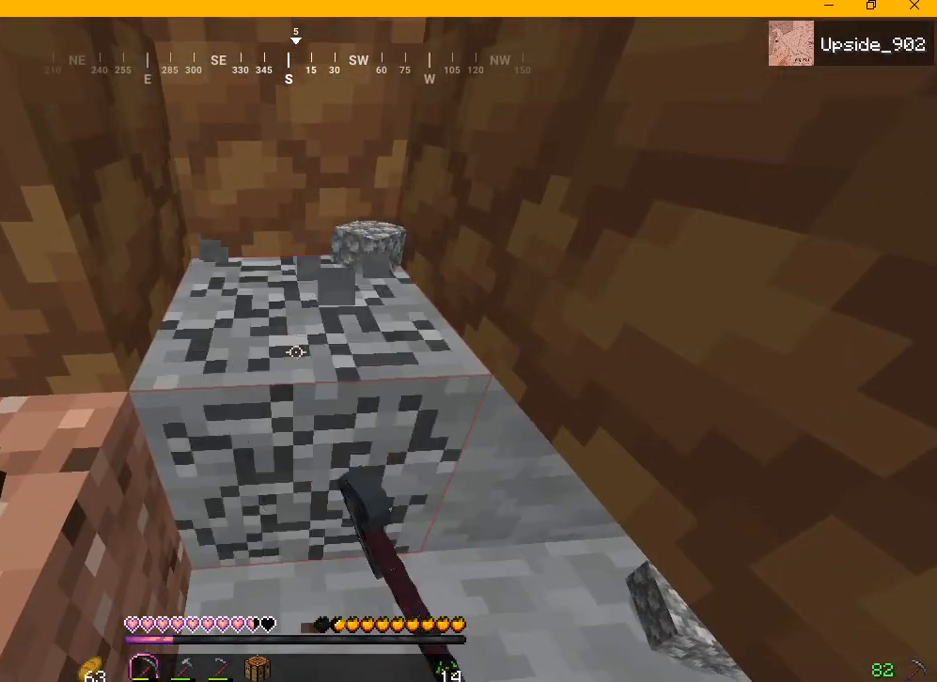
Gameplay with keyboard and mouse; each line is a JSON object with the keys and mouse buttons held at the frame after it. "events" lists presses ("down") and releases ("up") of "a", "d", "s", "w", "mouse_left" and "mouse_right" between this image and that frame as [ms after this image, input, new state], when the widget could be followed in between. "mouse_left", "mouse_right" = the "left", "right" buttons of the "mouse" list. No other keys are recorded. Fast repeated clicks can show as one long hold. Mouse movement is not recorded.
{"keys": ["a", "d"], "mouse": ["left"], "events": []}
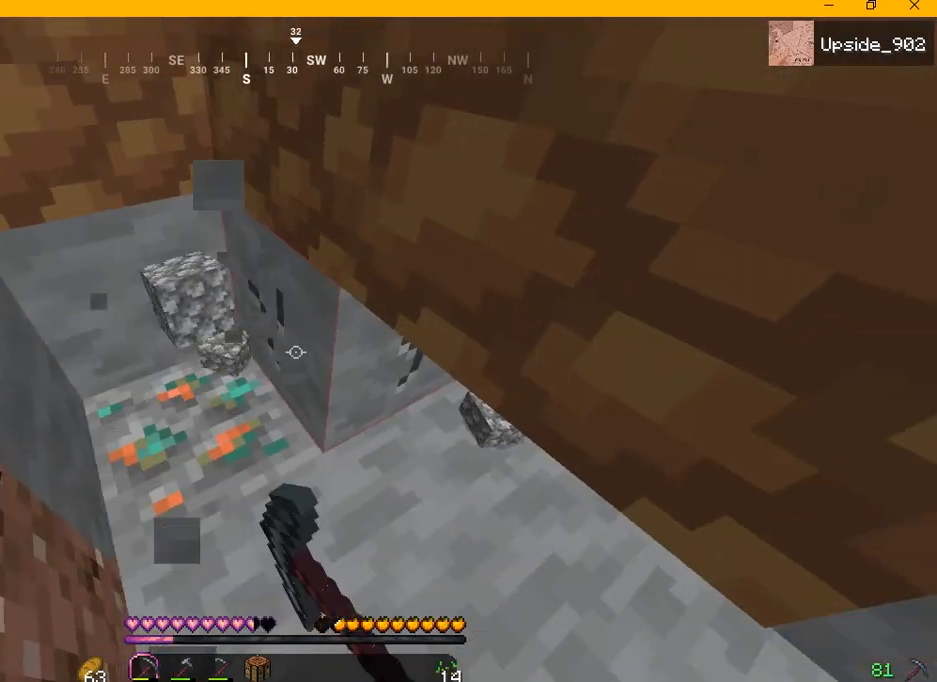
{"keys": ["a", "d"], "mouse": ["left"], "events": []}
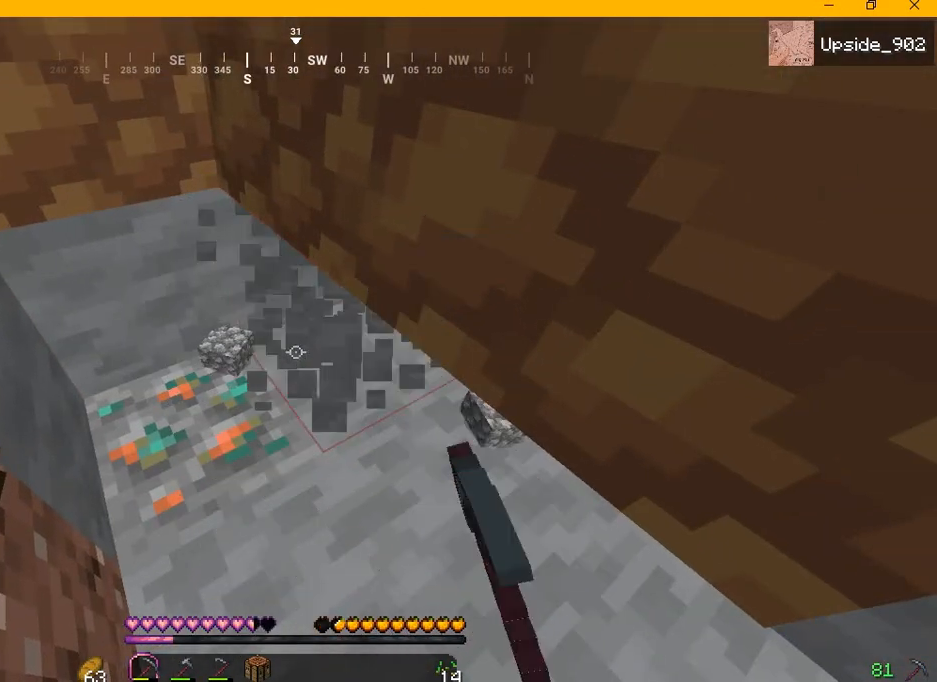
{"keys": ["a", "d"], "mouse": ["left"], "events": [[250, "w", "down"], [458, "w", "up"]]}
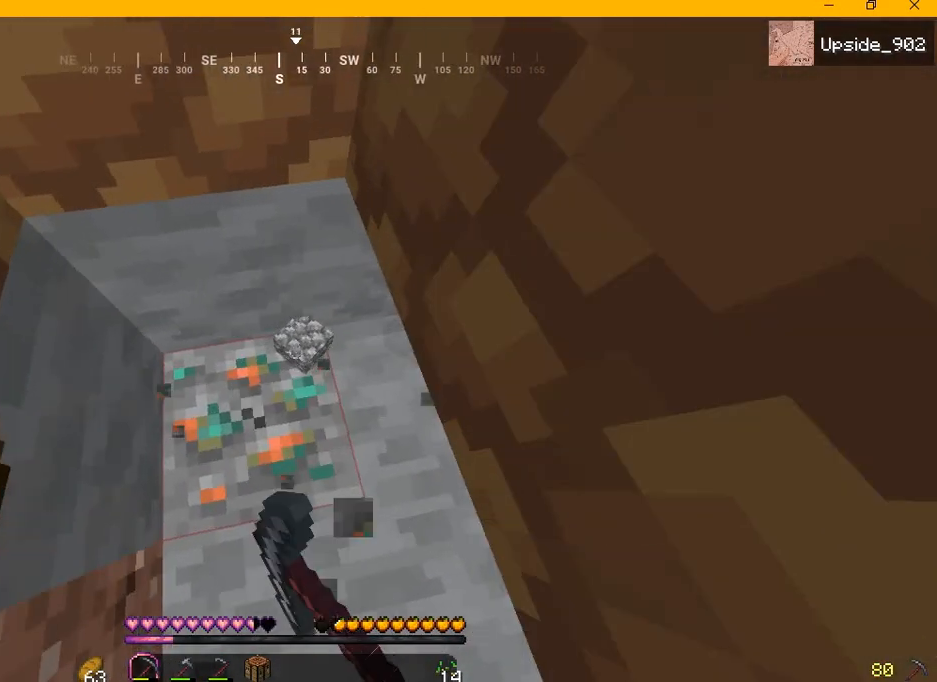
{"keys": ["a", "d"], "mouse": ["left"], "events": [[208, "s", "down"], [333, "s", "up"]]}
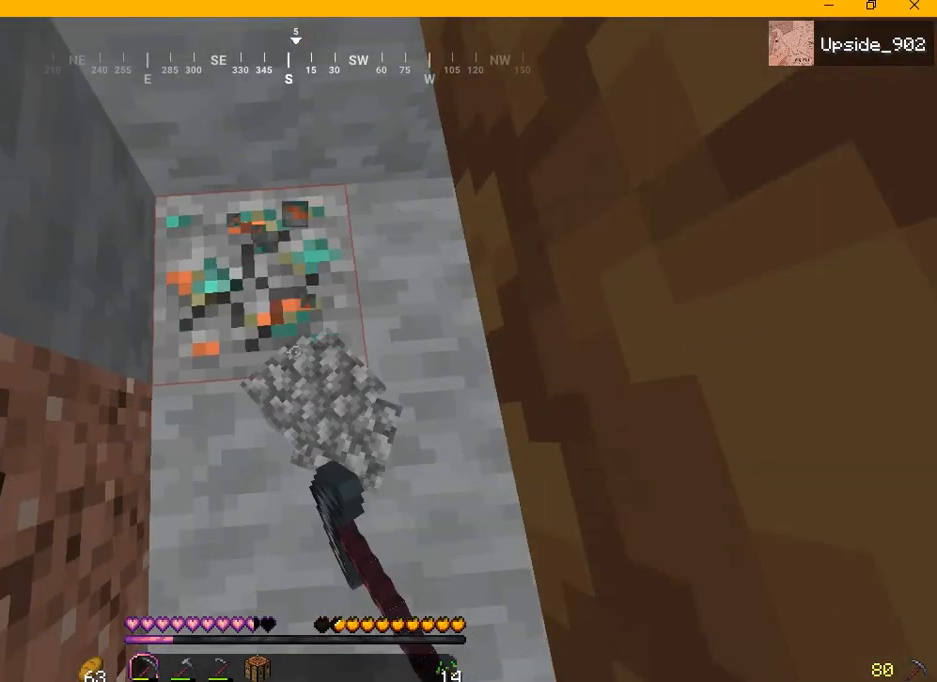
{"keys": ["a", "d"], "mouse": ["left"], "events": []}
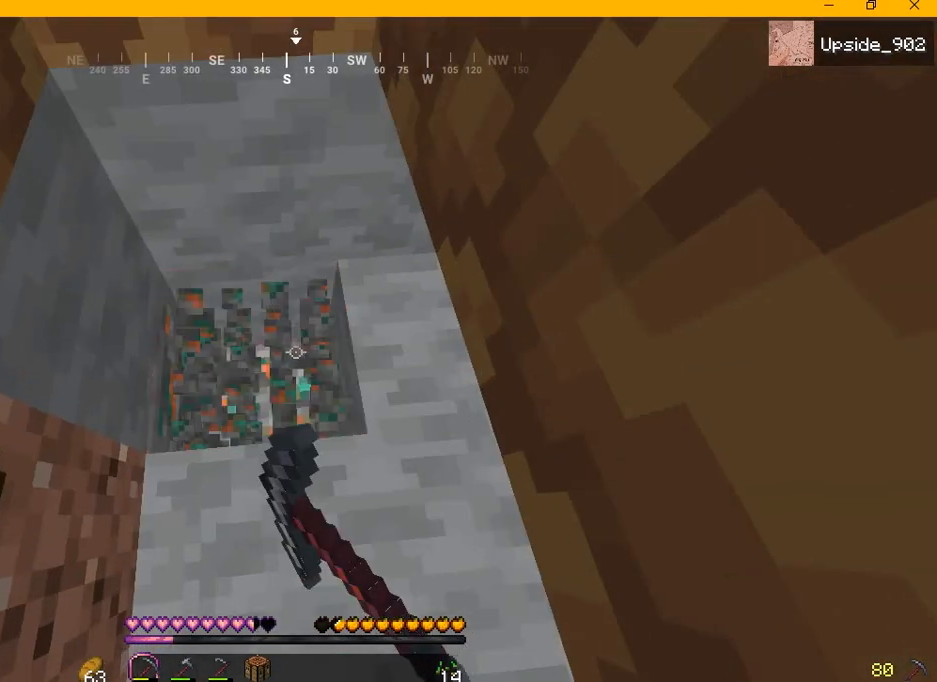
{"keys": ["a", "d", "w"], "mouse": [], "events": [[458, "mouse_left", "up"], [458, "w", "down"]]}
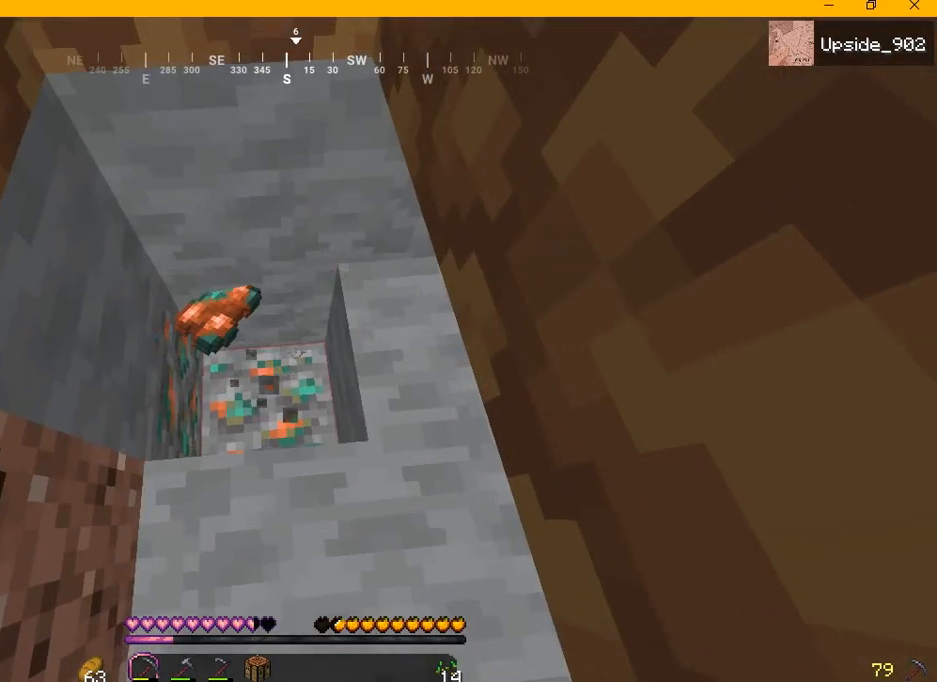
{"keys": ["a", "d"], "mouse": ["left"], "events": [[42, "mouse_left", "down"], [250, "w", "up"]]}
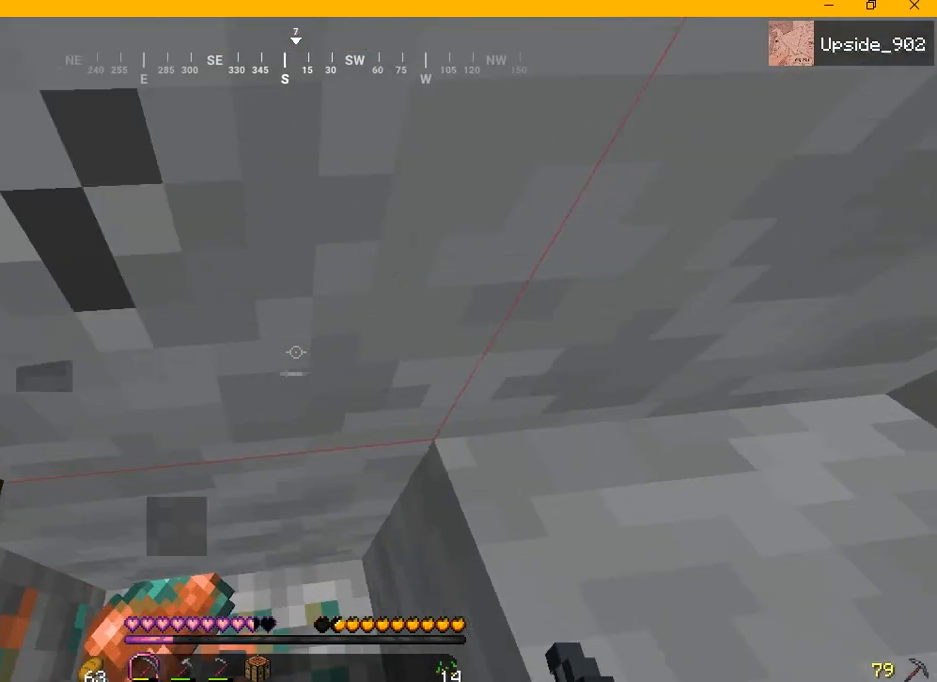
{"keys": ["a", "d"], "mouse": ["left"], "events": []}
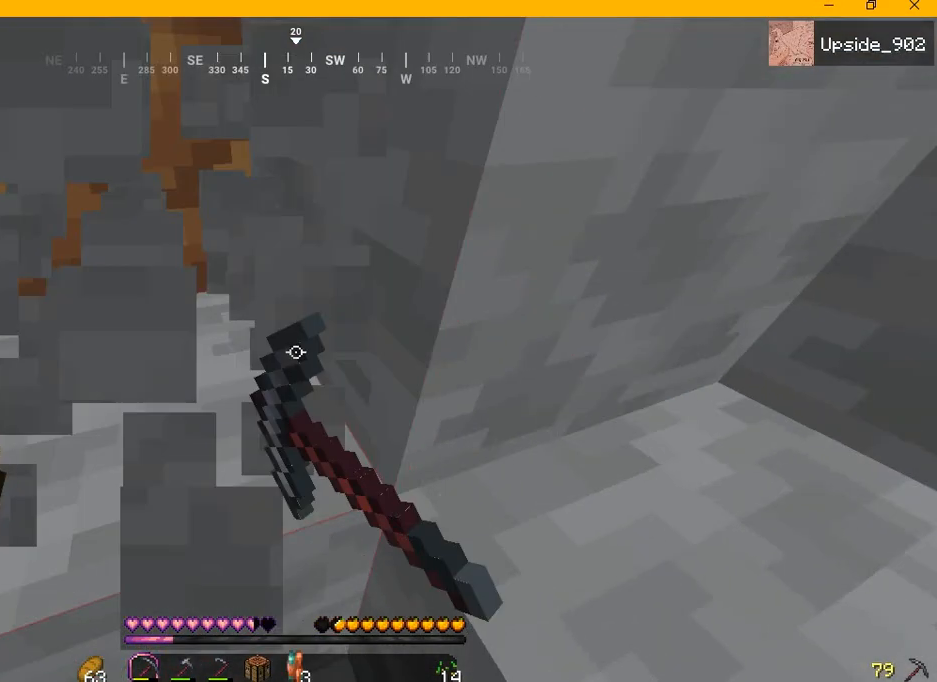
{"keys": ["a", "d"], "mouse": ["left"], "events": []}
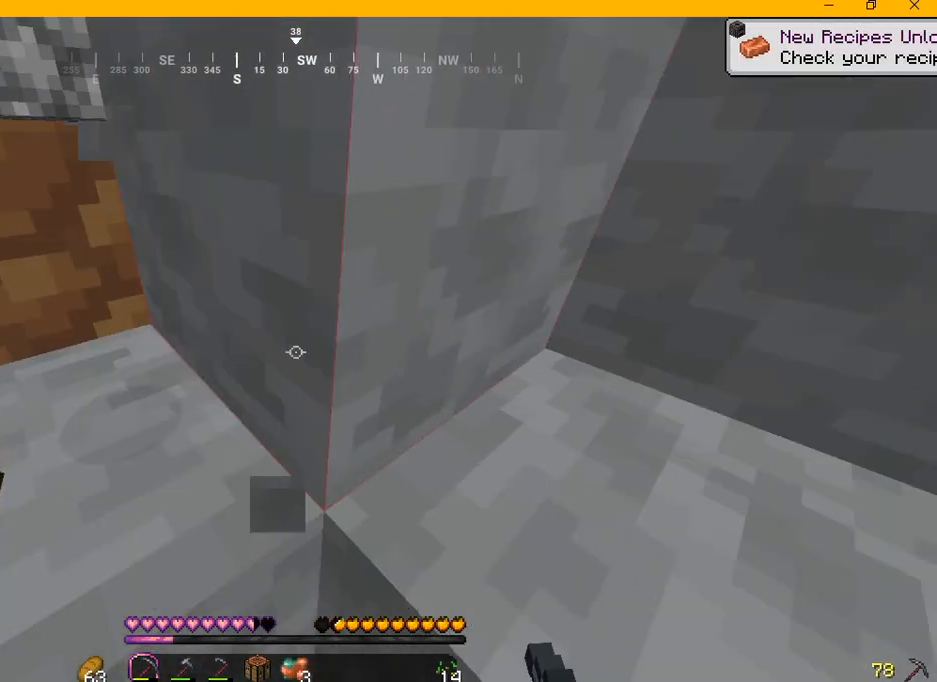
{"keys": ["a", "d"], "mouse": ["left"], "events": []}
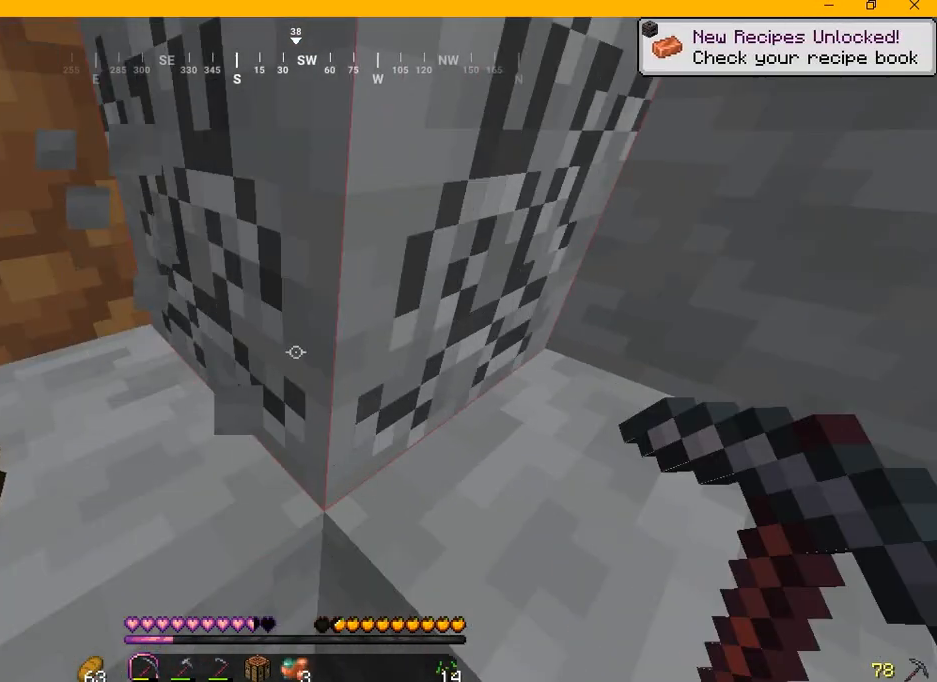
{"keys": ["a", "d"], "mouse": ["left"], "events": []}
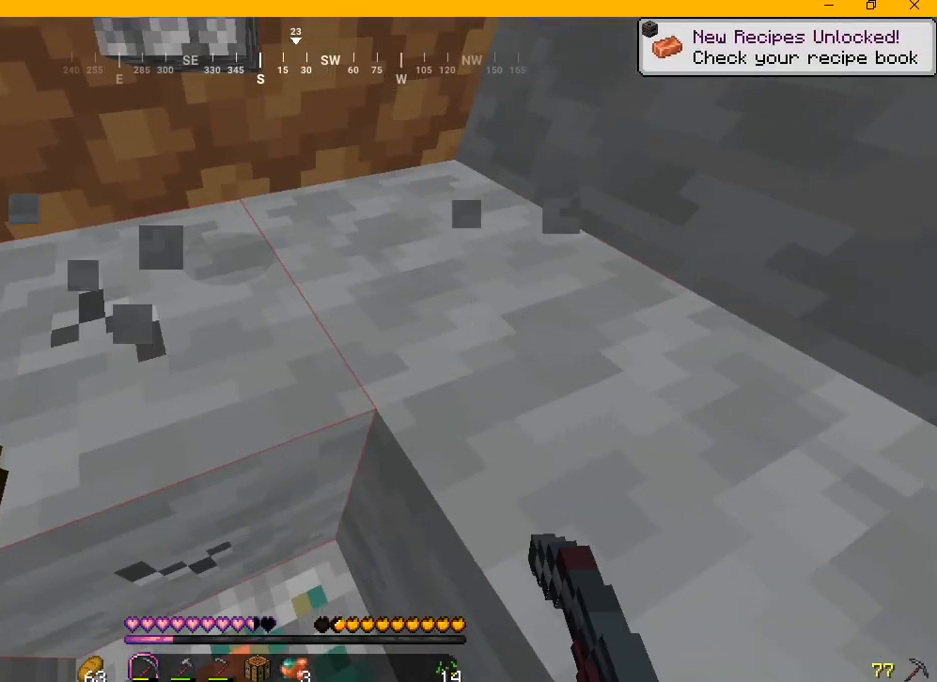
{"keys": ["a", "d"], "mouse": ["left"], "events": []}
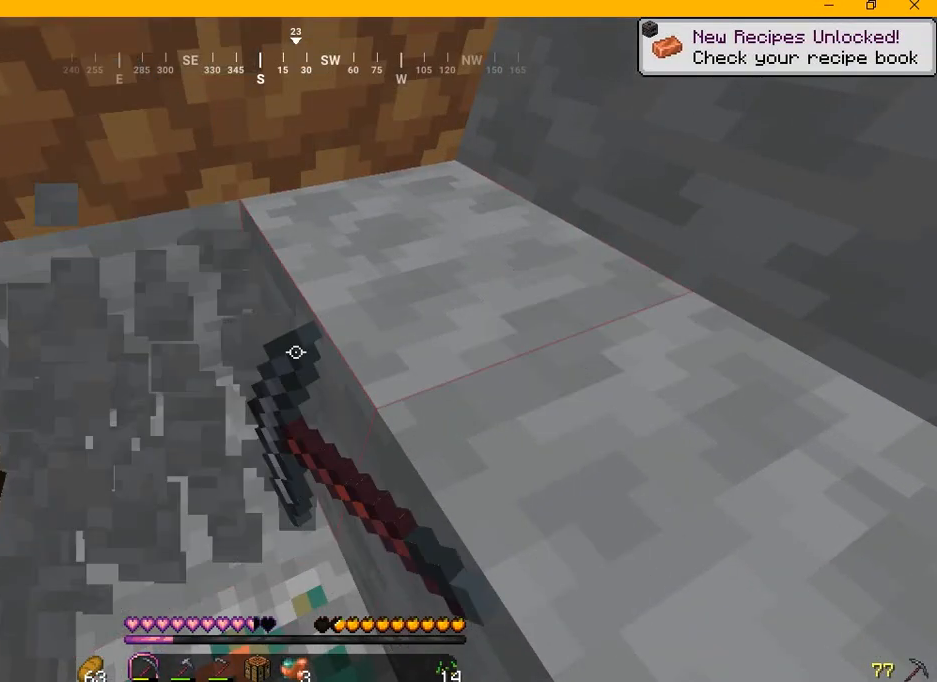
{"keys": ["a", "d"], "mouse": ["left"], "events": []}
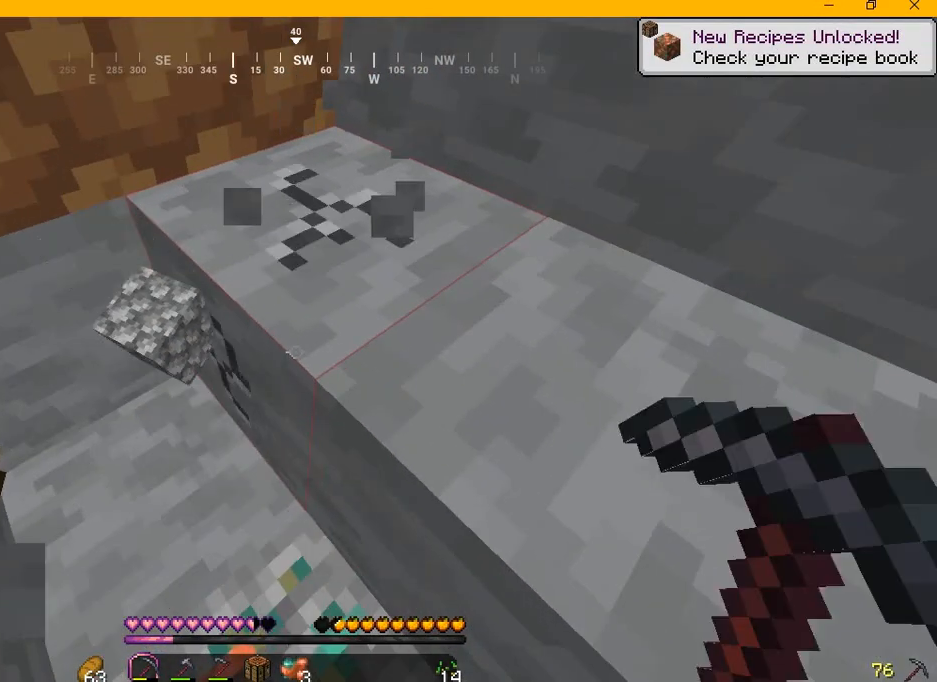
{"keys": ["a", "d"], "mouse": ["left"], "events": []}
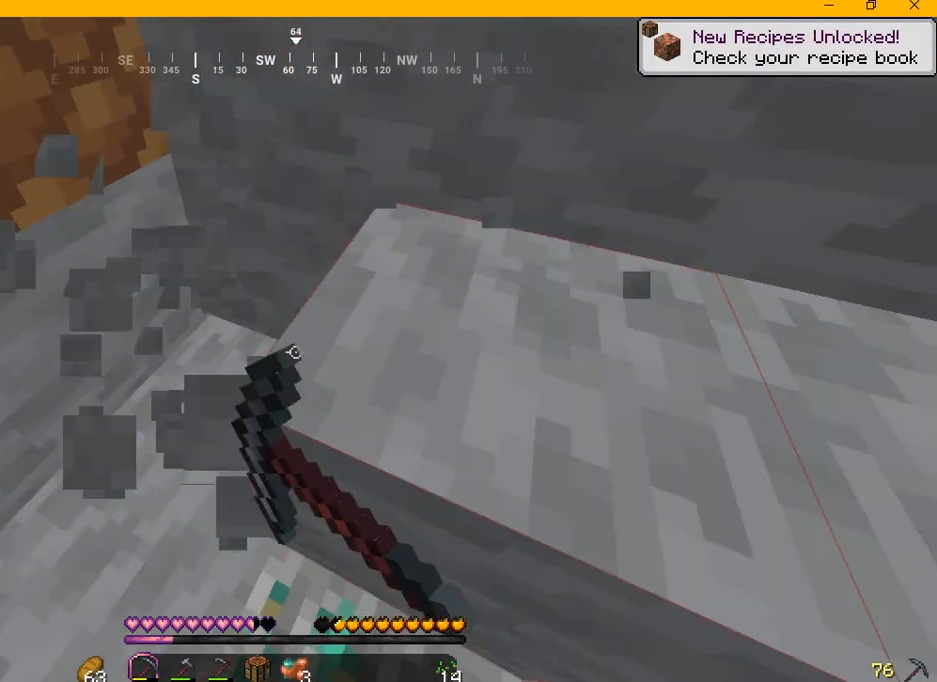
{"keys": ["a", "d"], "mouse": ["left"], "events": []}
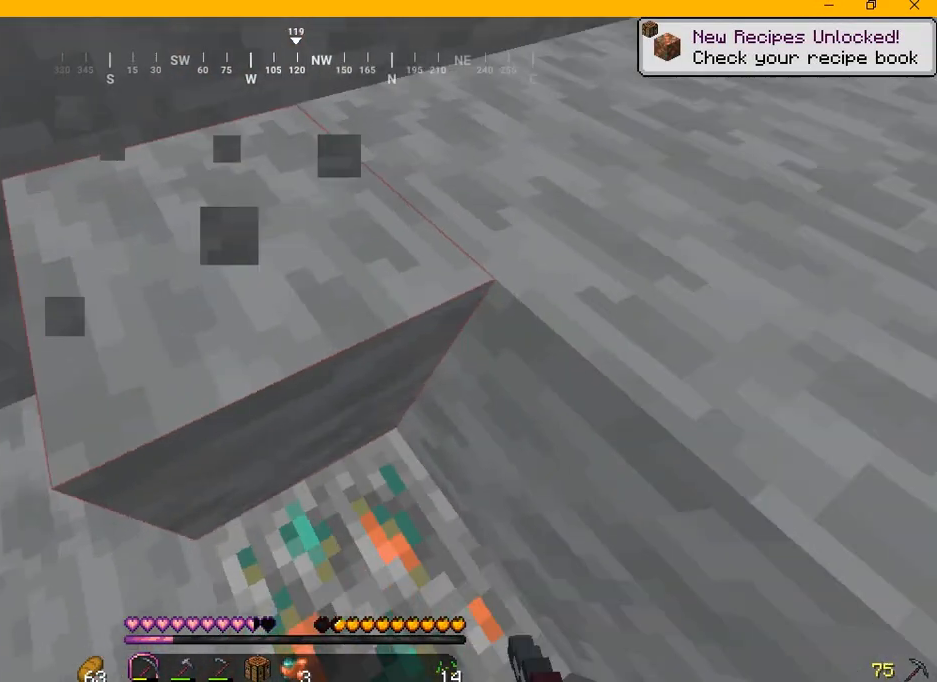
{"keys": ["a", "d"], "mouse": ["left"], "events": []}
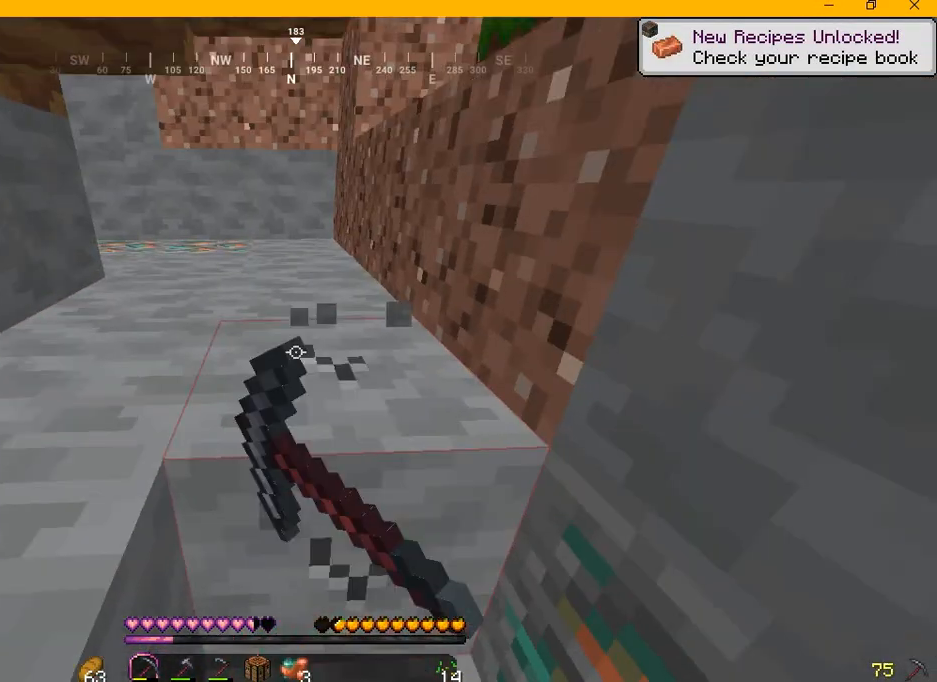
{"keys": ["a", "d"], "mouse": ["left"], "events": []}
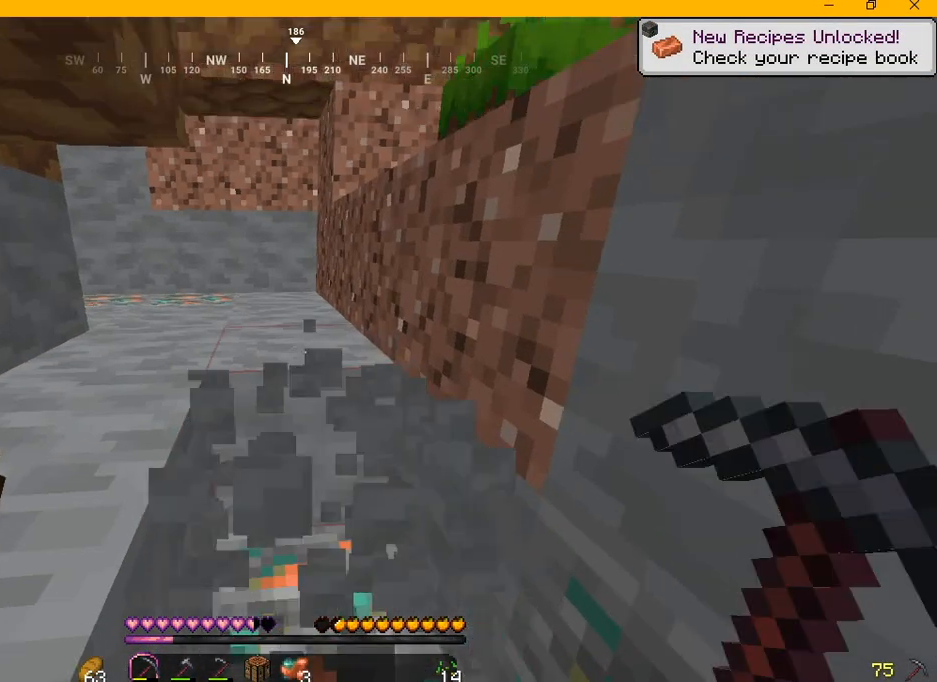
{"keys": ["a", "d", "w"], "mouse": [], "events": [[292, "mouse_left", "up"], [417, "w", "down"]]}
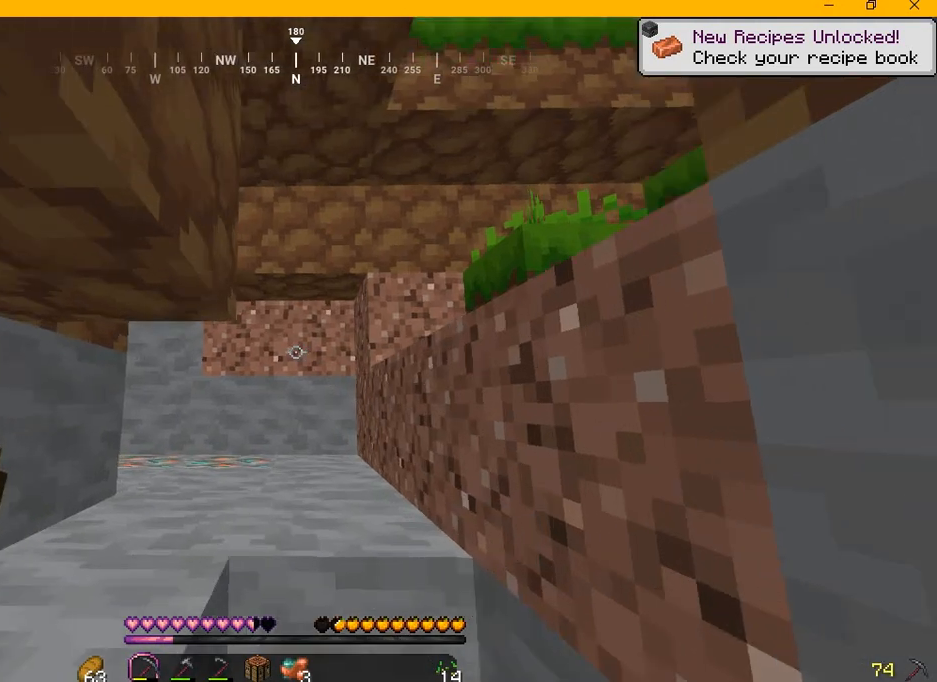
{"keys": ["a", "d"], "mouse": [], "events": [[250, "w", "up"]]}
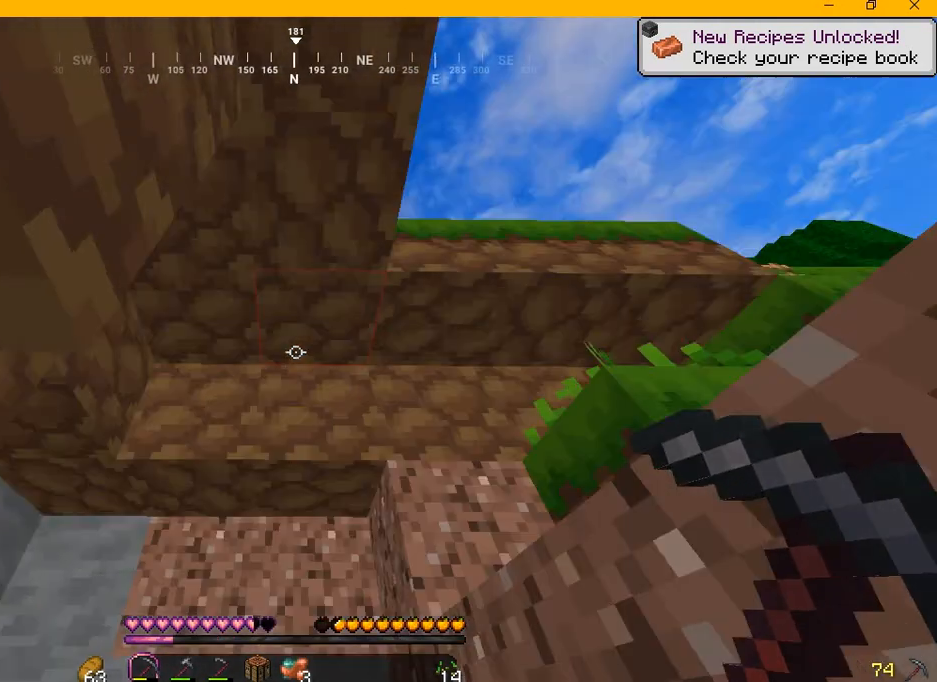
{"keys": ["a", "d"], "mouse": [], "events": []}
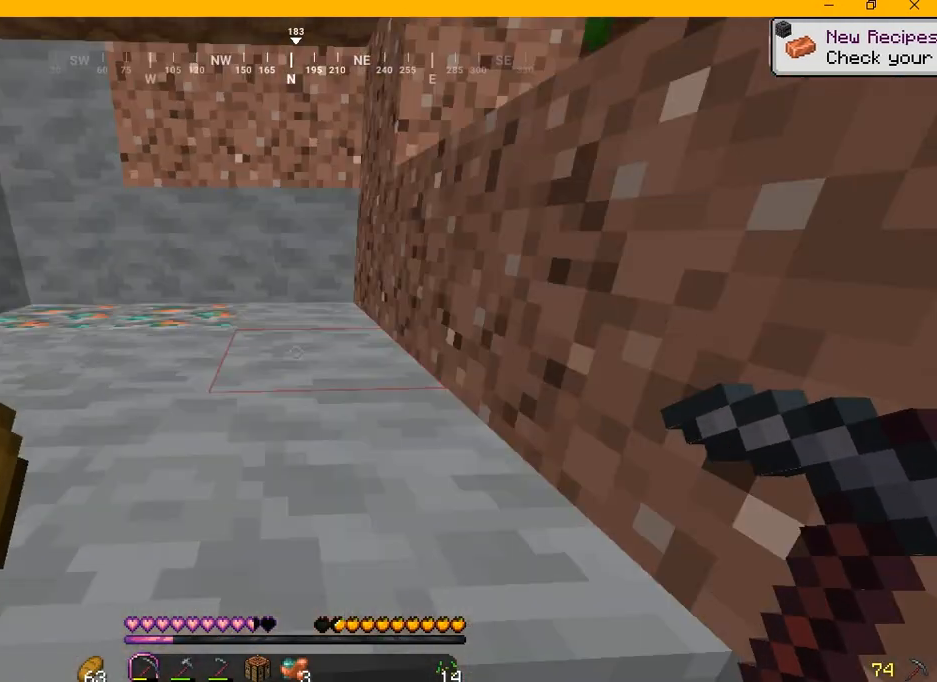
{"keys": ["a", "d"], "mouse": [], "events": []}
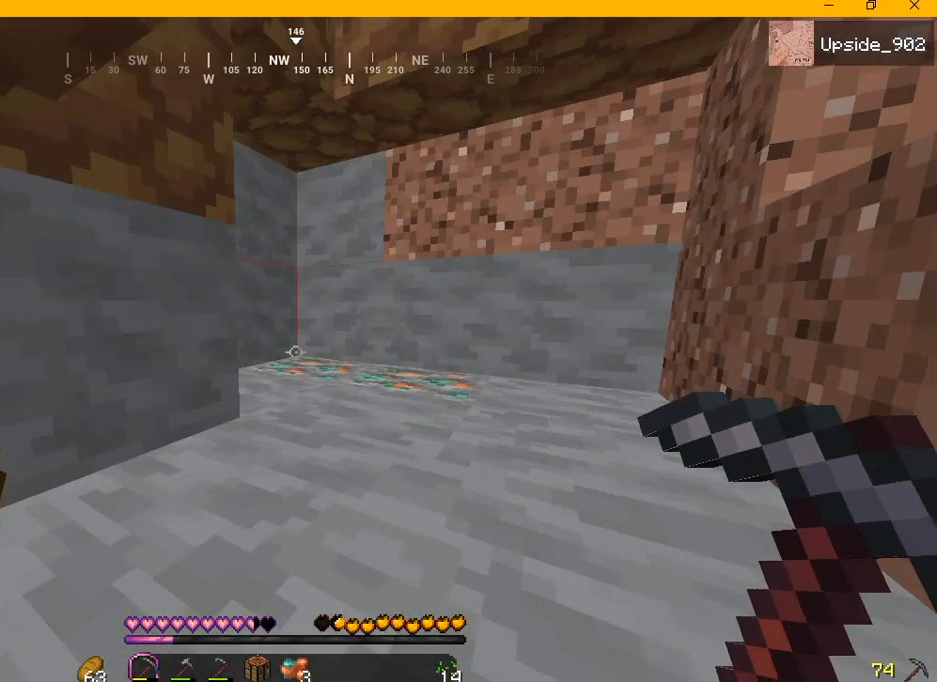
{"keys": ["d", "w"], "mouse": [], "events": [[208, "a", "up"], [292, "w", "down"]]}
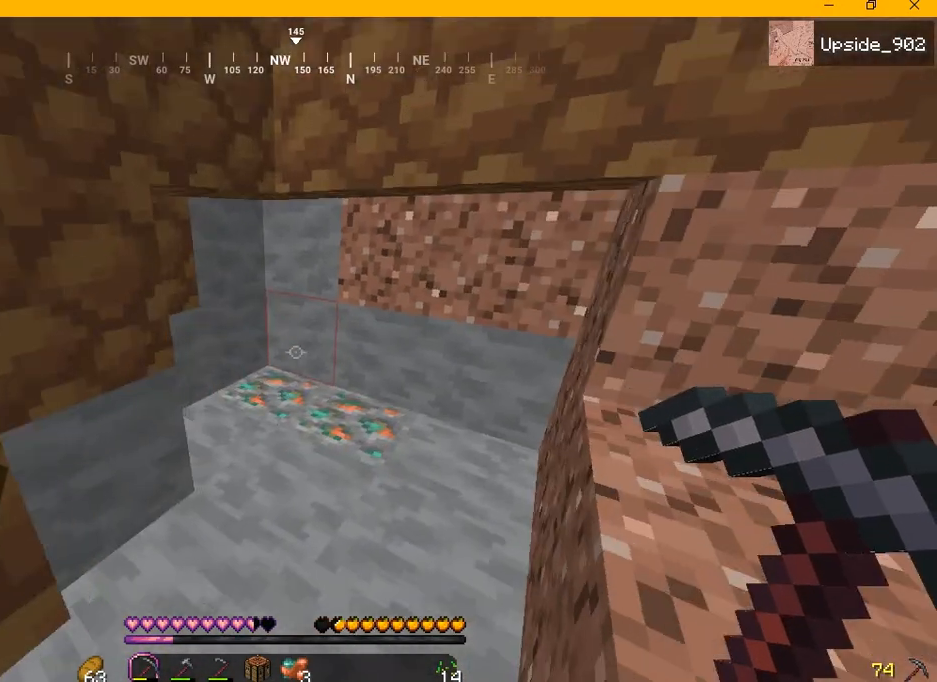
{"keys": ["a", "d"], "mouse": ["left"], "events": [[250, "a", "down"], [292, "mouse_left", "down"], [375, "w", "up"]]}
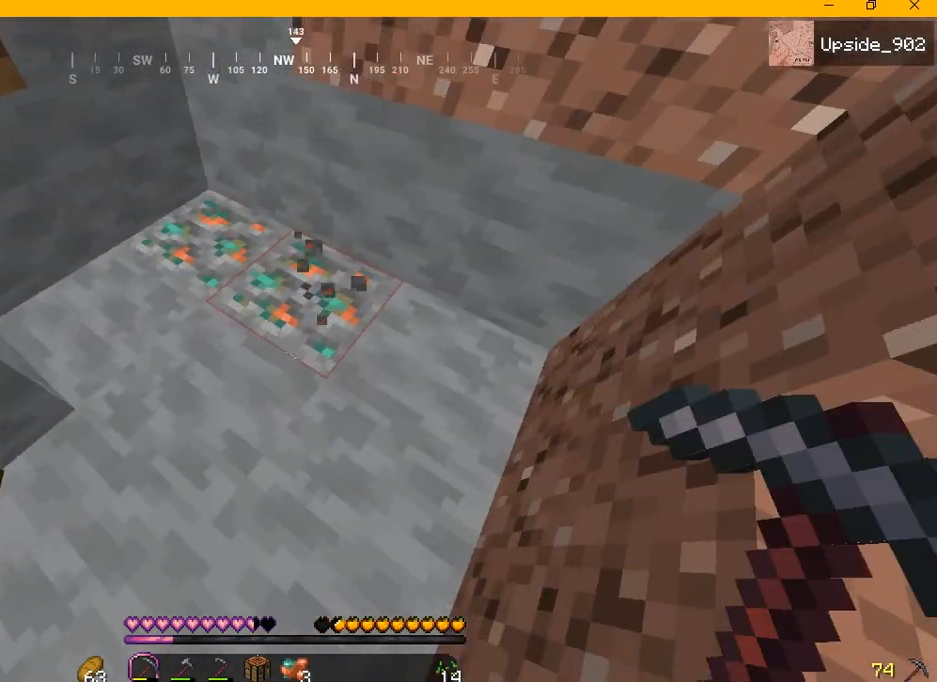
{"keys": ["a", "d"], "mouse": ["left"], "events": []}
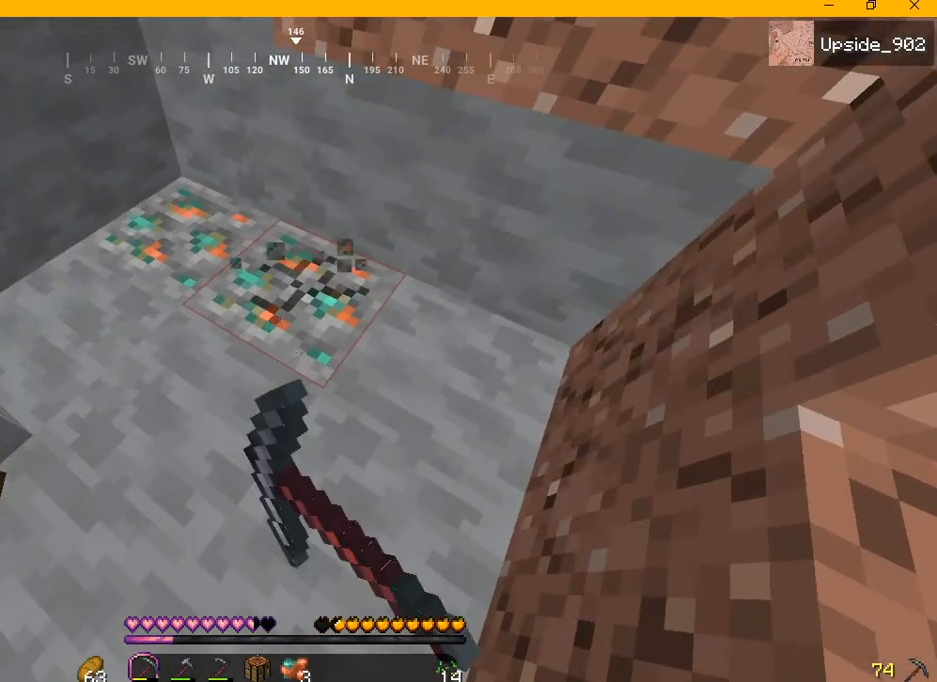
{"keys": ["a", "d", "w"], "mouse": ["left"], "events": [[458, "w", "down"]]}
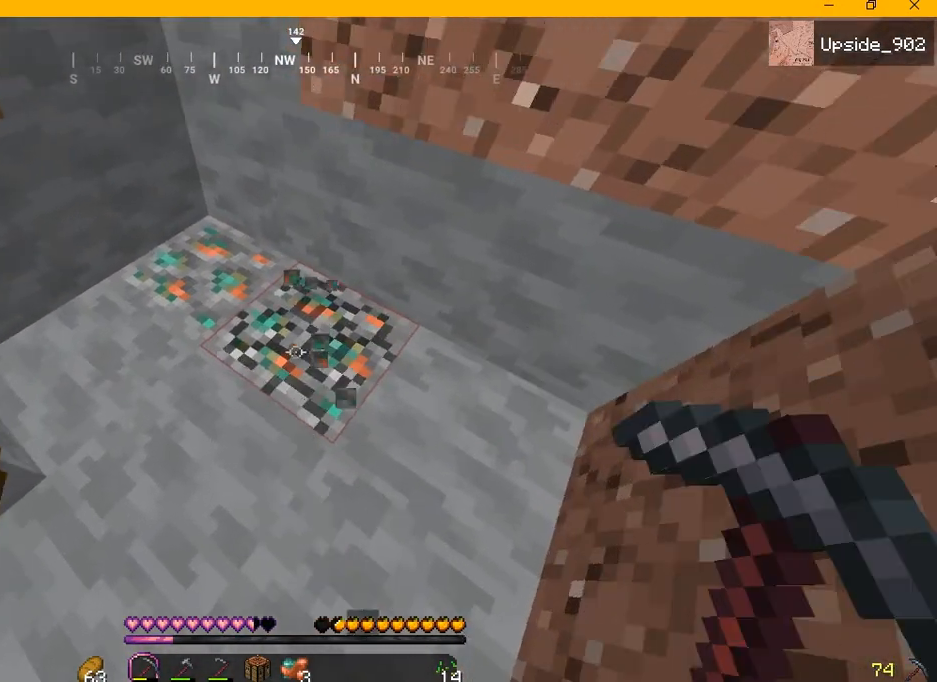
{"keys": ["a", "d"], "mouse": ["left"], "events": [[208, "w", "up"]]}
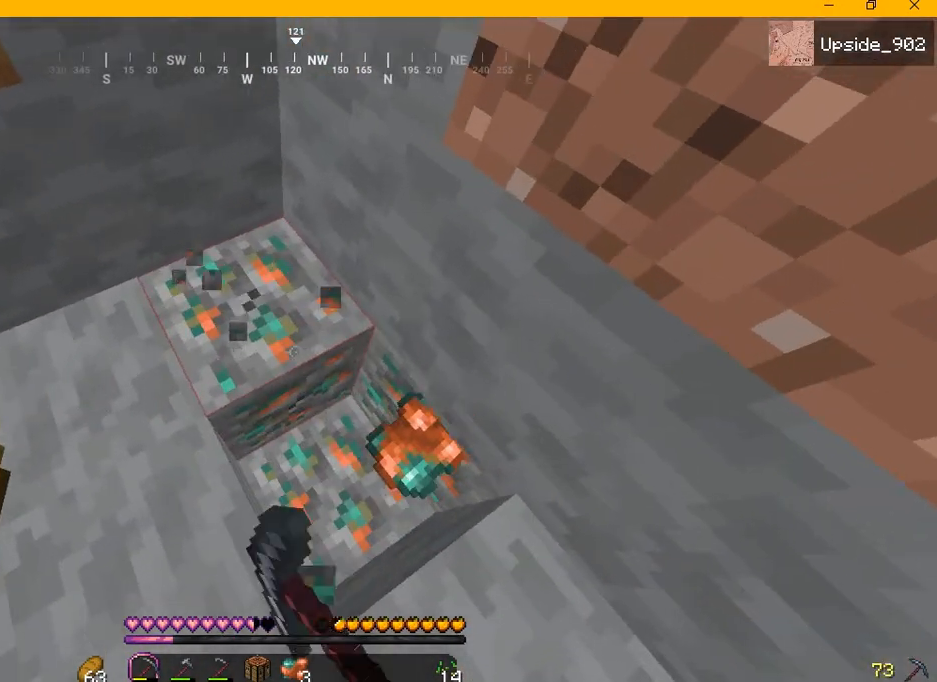
{"keys": ["a", "d"], "mouse": ["left"], "events": []}
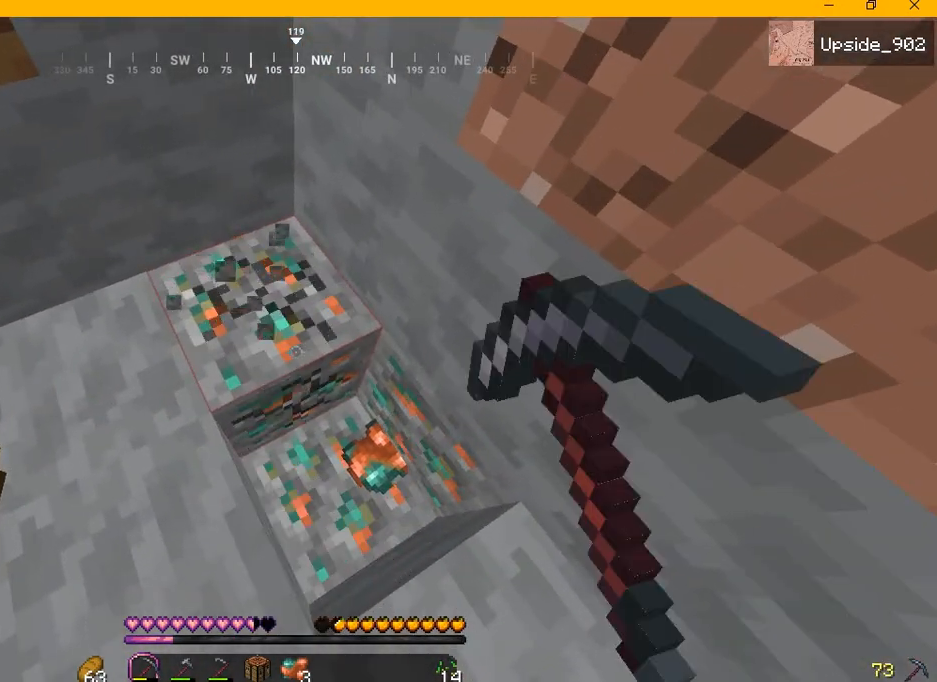
{"keys": ["a", "d"], "mouse": ["left"], "events": []}
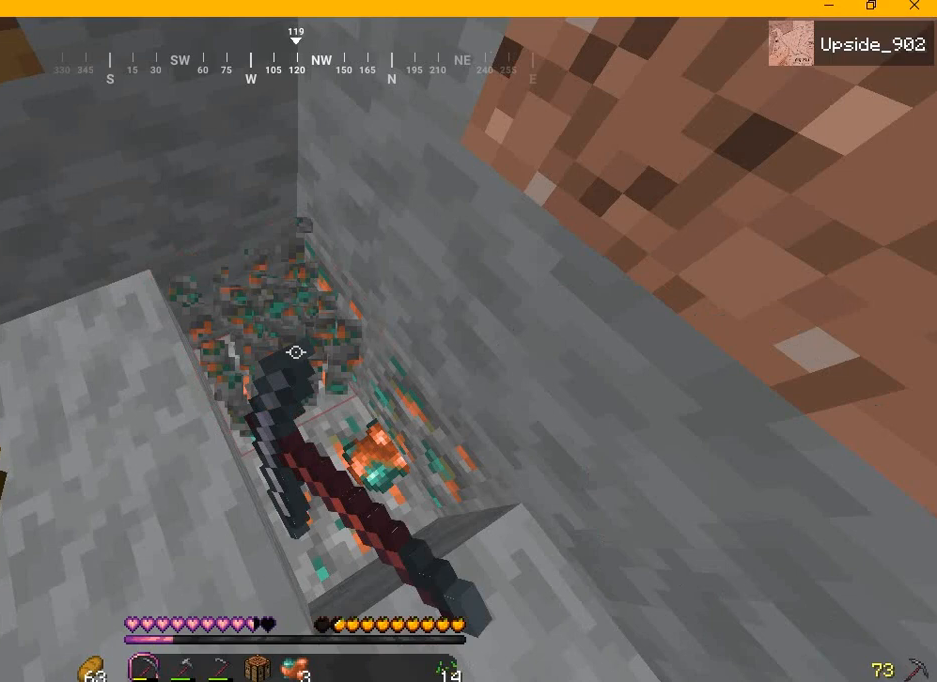
{"keys": ["a", "d"], "mouse": ["left"], "events": [[167, "w", "down"], [458, "w", "up"]]}